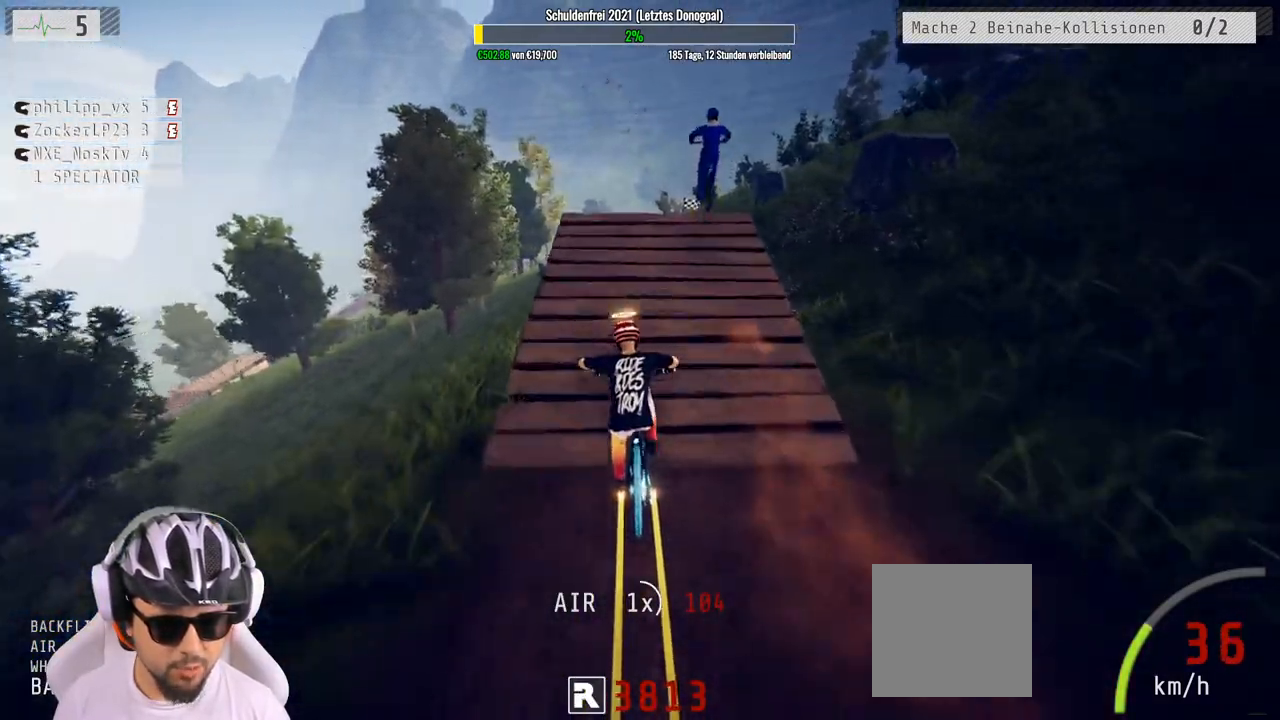
Gameplay with a controller (Xbox layout); each line is a JSON object with the inputs held at the frame after it. "events" lists button and stick changes between this image and that frame as [ms after this image, input, new state], when the widget could be followed in between.
{"buttons": ["R2"], "left_stick": "down", "right_stick": "up", "events": [[83, "right_stick", "up"], [133, "left_stick", "down"]]}
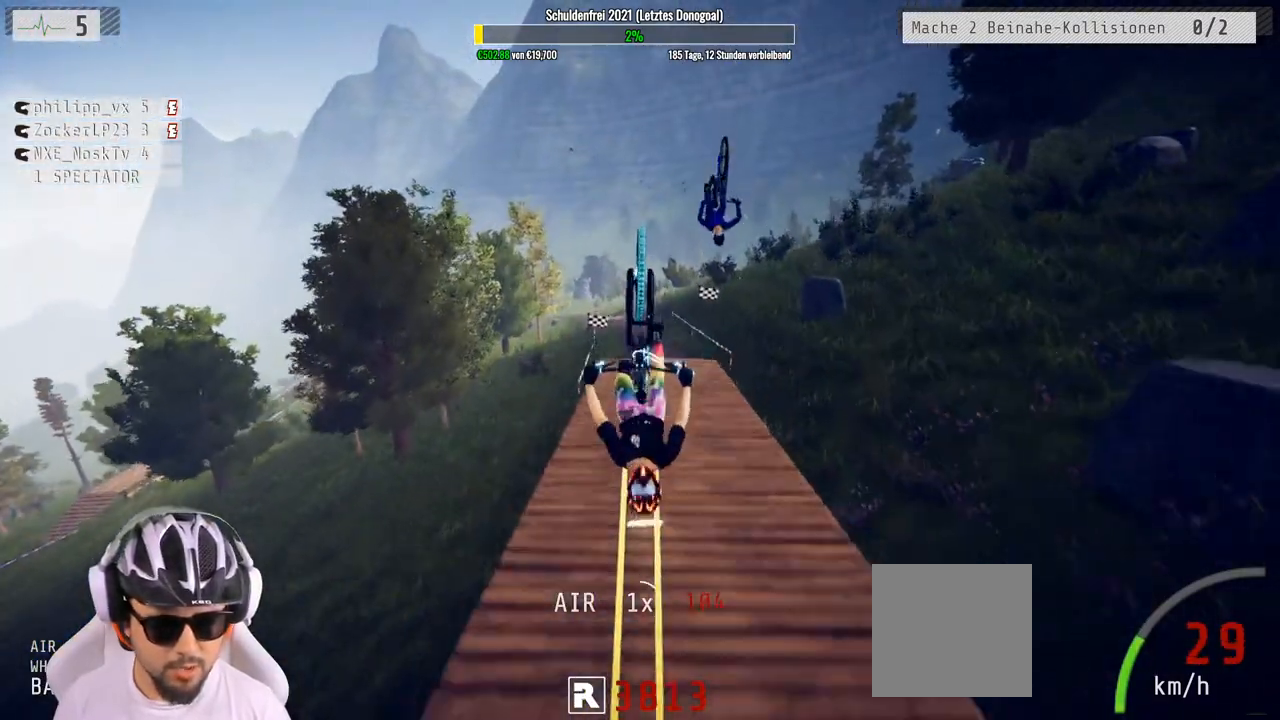
{"buttons": ["R2"], "left_stick": "down", "right_stick": "center", "events": [[117, "right_stick", "center"]]}
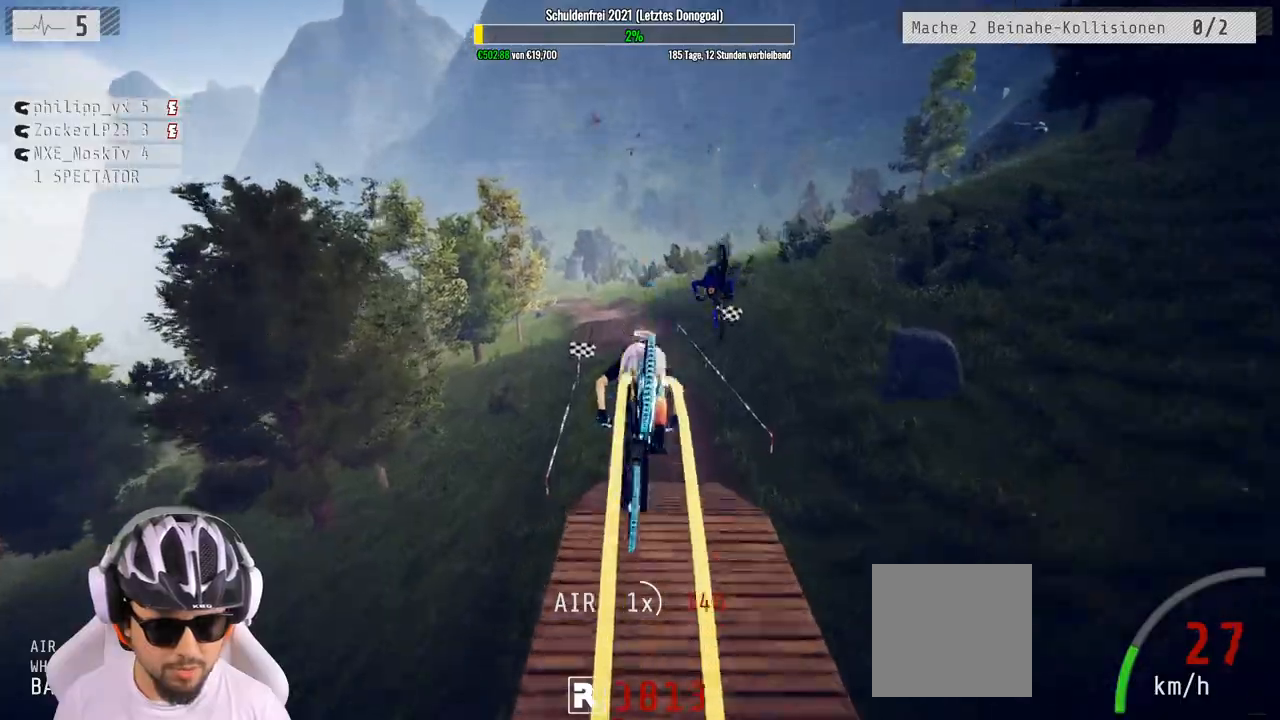
{"buttons": ["R2"], "left_stick": "left", "right_stick": "center", "events": [[217, "left_stick", "up"], [367, "left_stick", "left"]]}
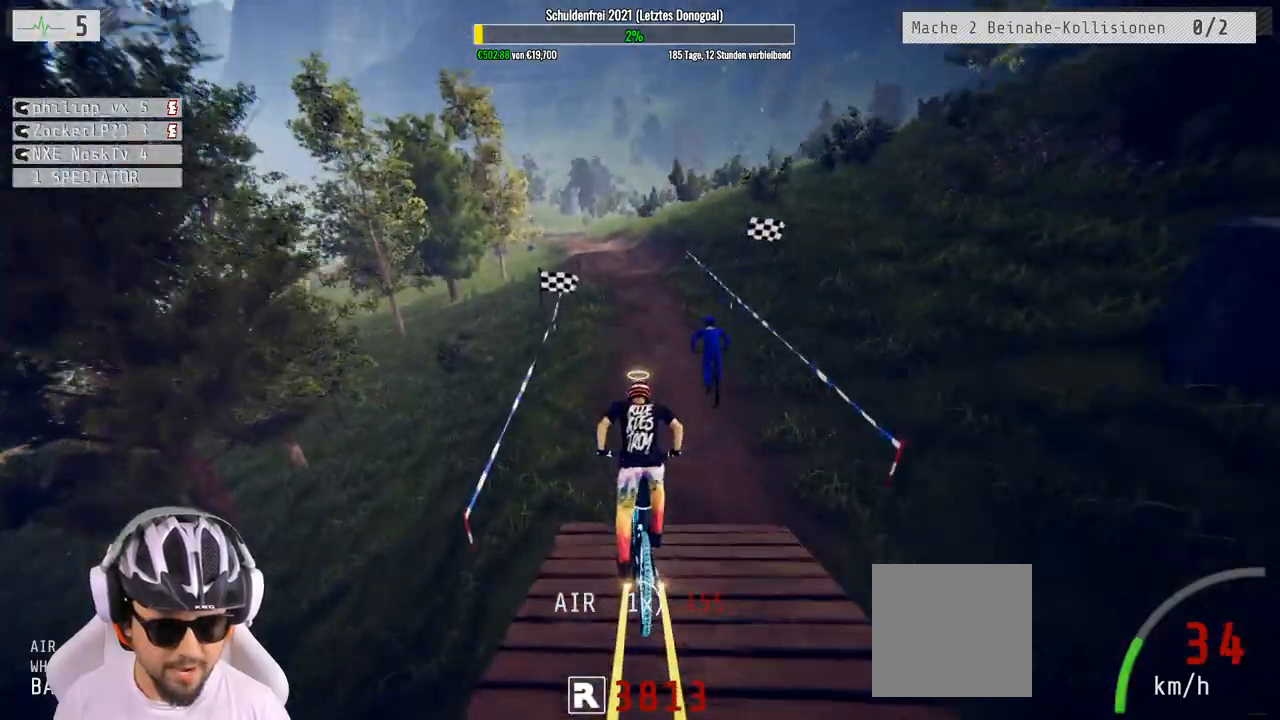
{"buttons": ["R2"], "left_stick": "center", "right_stick": "down", "events": [[83, "left_stick", "center"], [467, "right_stick", "down"]]}
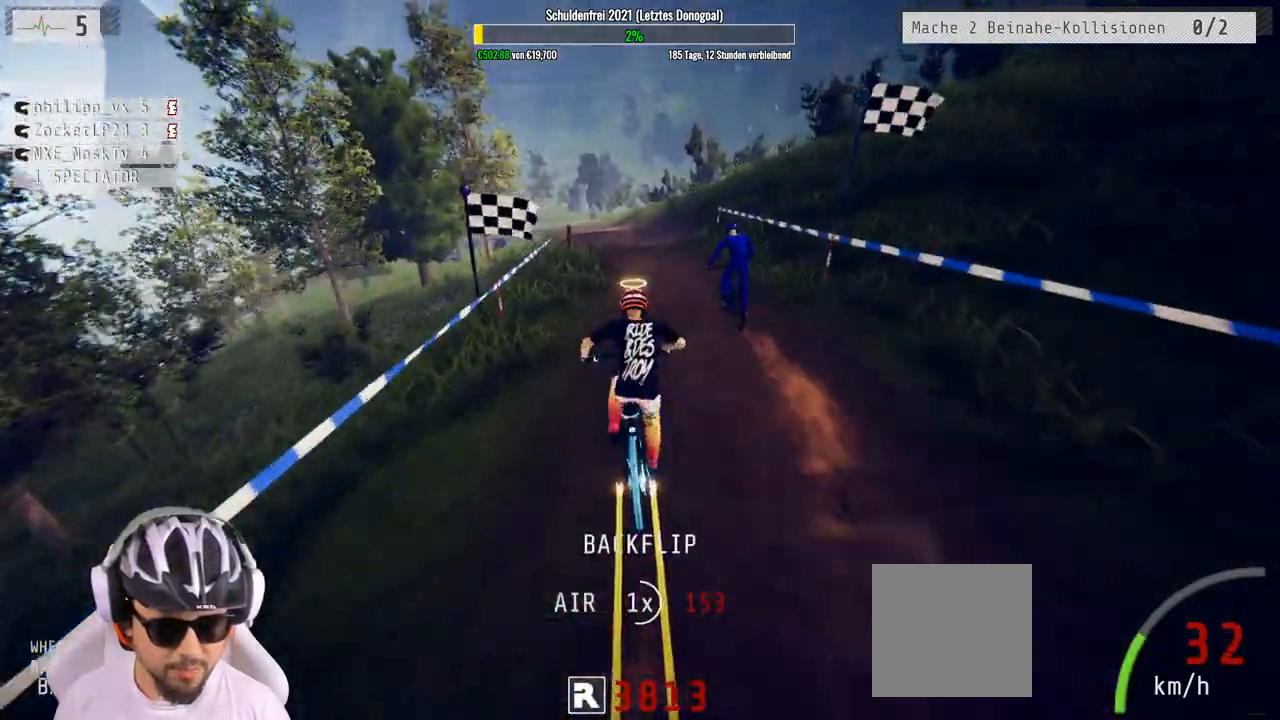
{"buttons": ["R2"], "left_stick": "down", "right_stick": "up", "events": [[117, "left_stick", "left"], [300, "left_stick", "down"], [333, "right_stick", "up"]]}
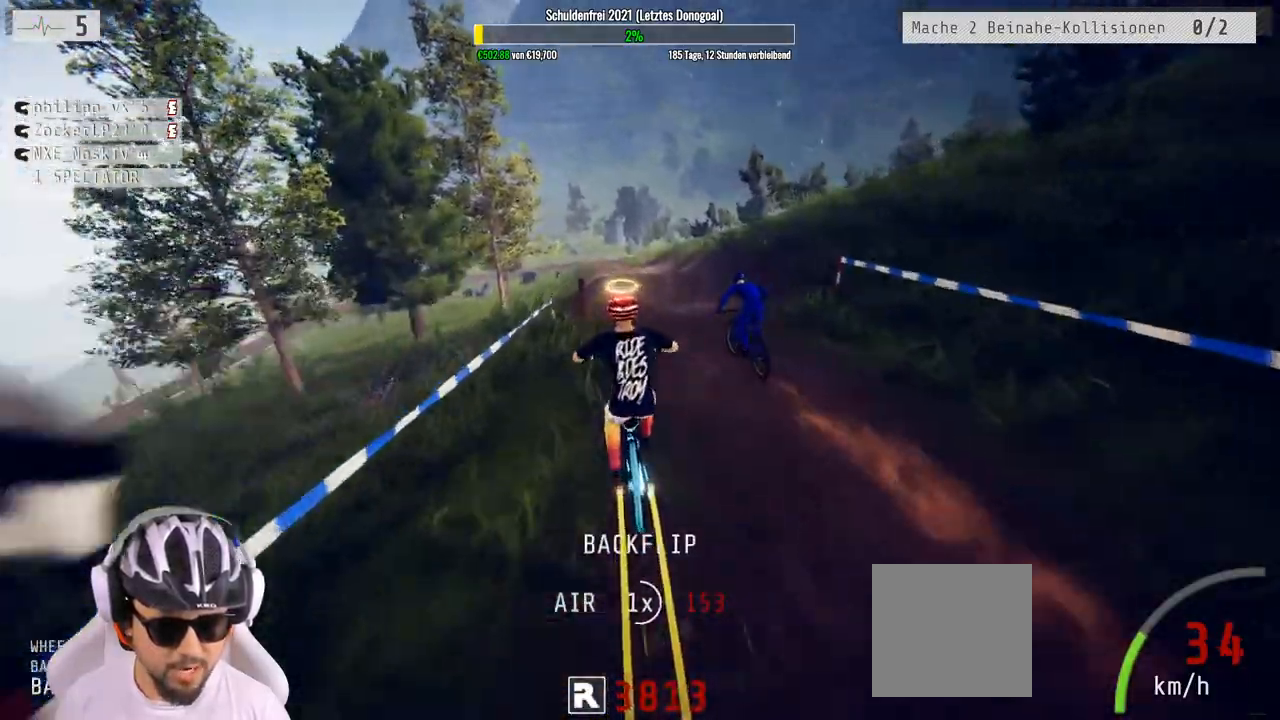
{"buttons": ["R2"], "left_stick": "up", "right_stick": "center", "events": [[100, "right_stick", "center"], [117, "left_stick", "center"], [250, "left_stick", "down"], [300, "left_stick", "center"], [367, "left_stick", "up"]]}
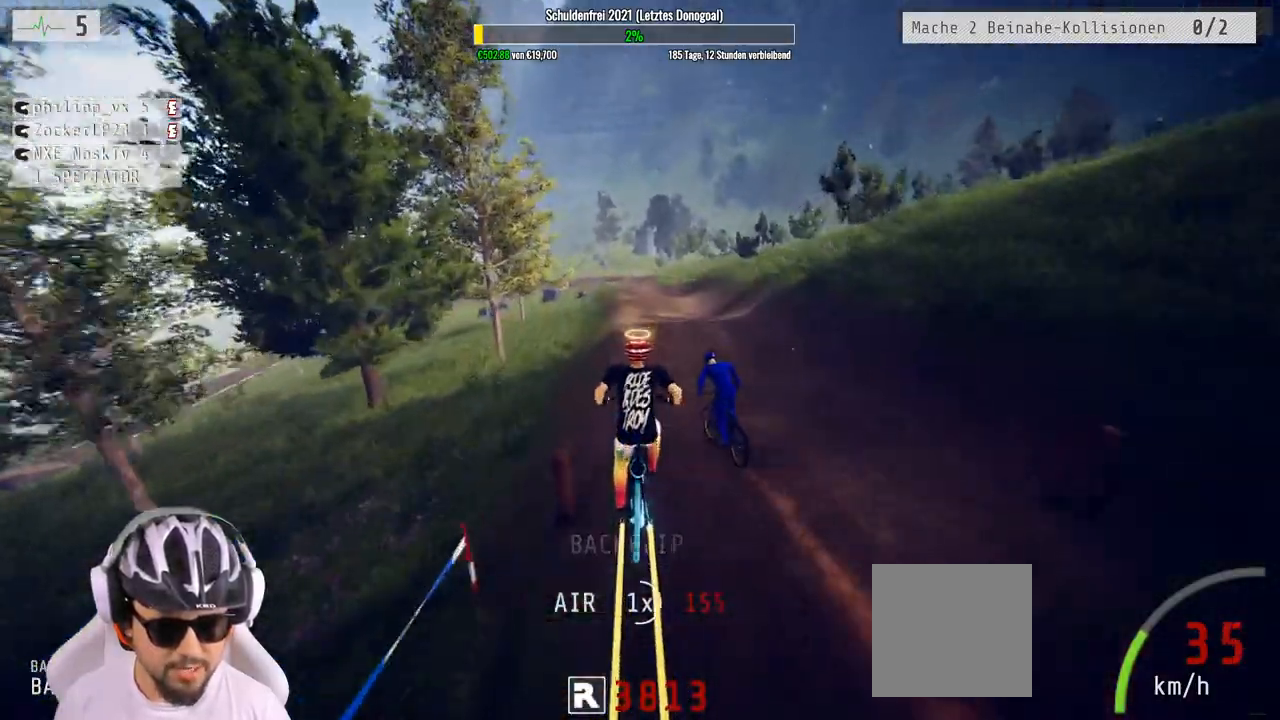
{"buttons": ["R2"], "left_stick": "center", "right_stick": "down", "events": [[100, "left_stick", "center"], [150, "right_stick", "down"]]}
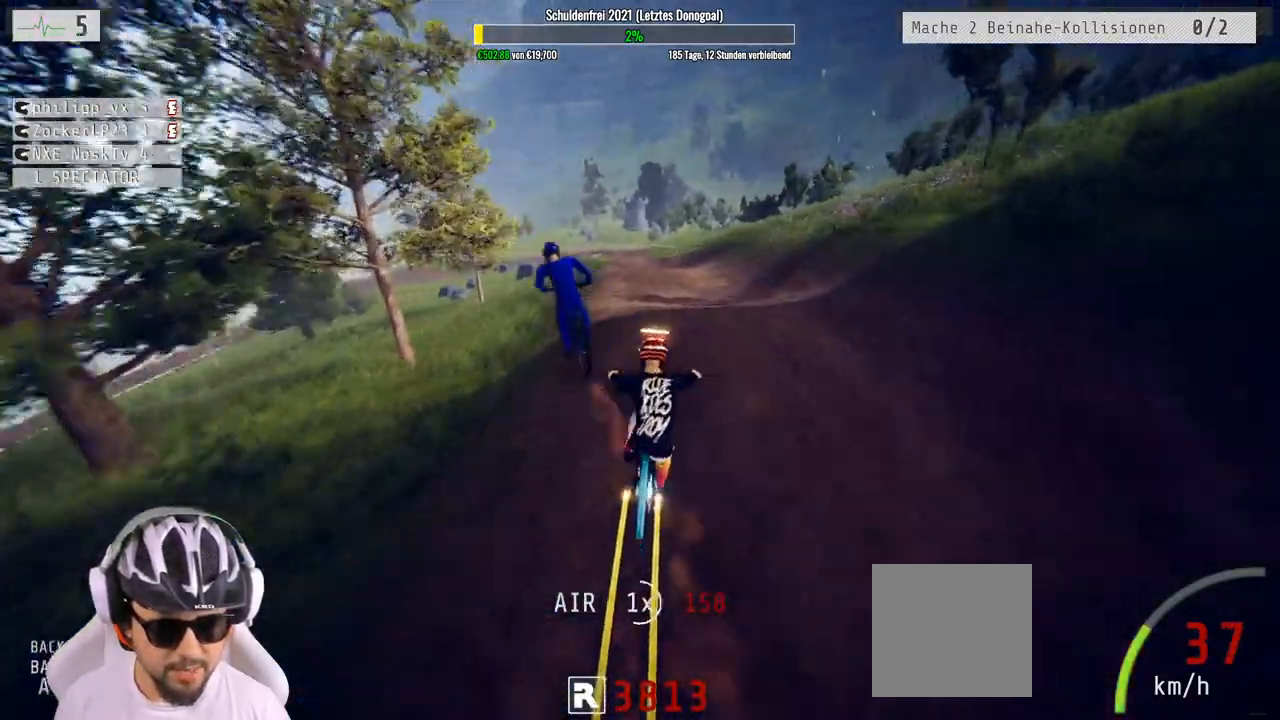
{"buttons": ["R2"], "left_stick": "up", "right_stick": "up", "events": [[17, "left_stick", "up-left"], [133, "right_stick", "up"], [383, "left_stick", "up"]]}
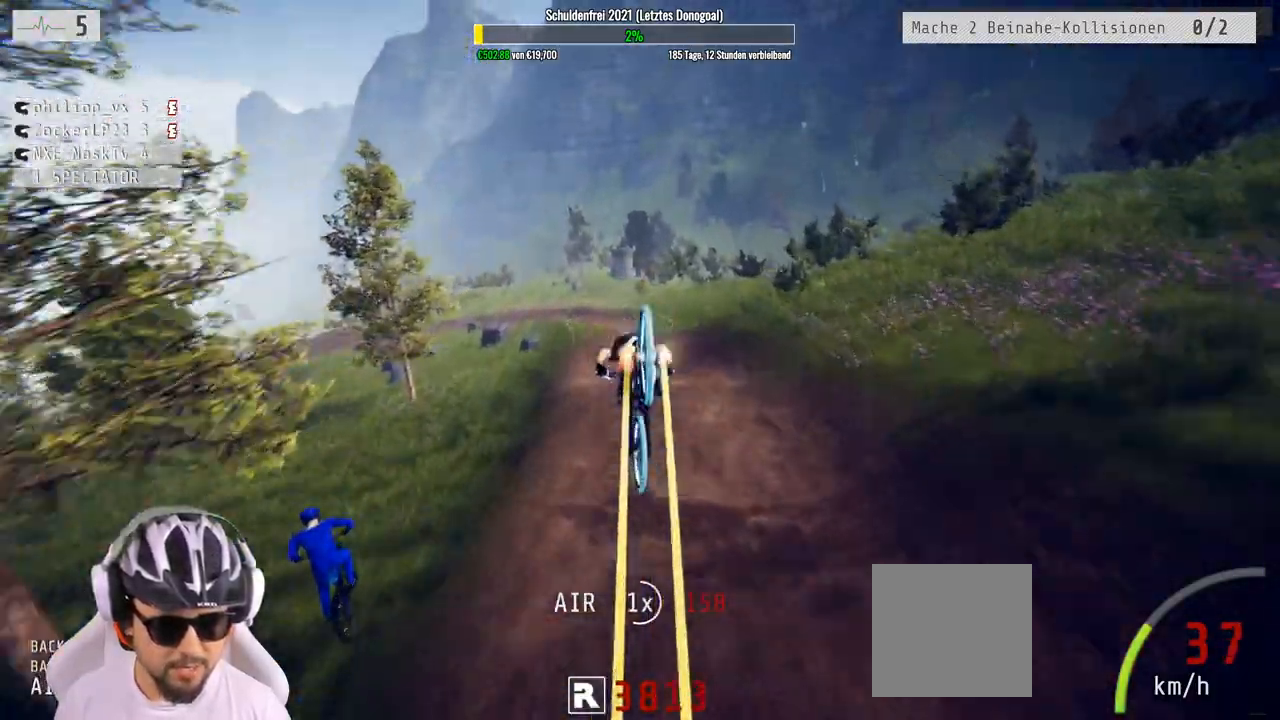
{"buttons": ["R2"], "left_stick": "up-left", "right_stick": "up", "events": [[483, "left_stick", "up-left"]]}
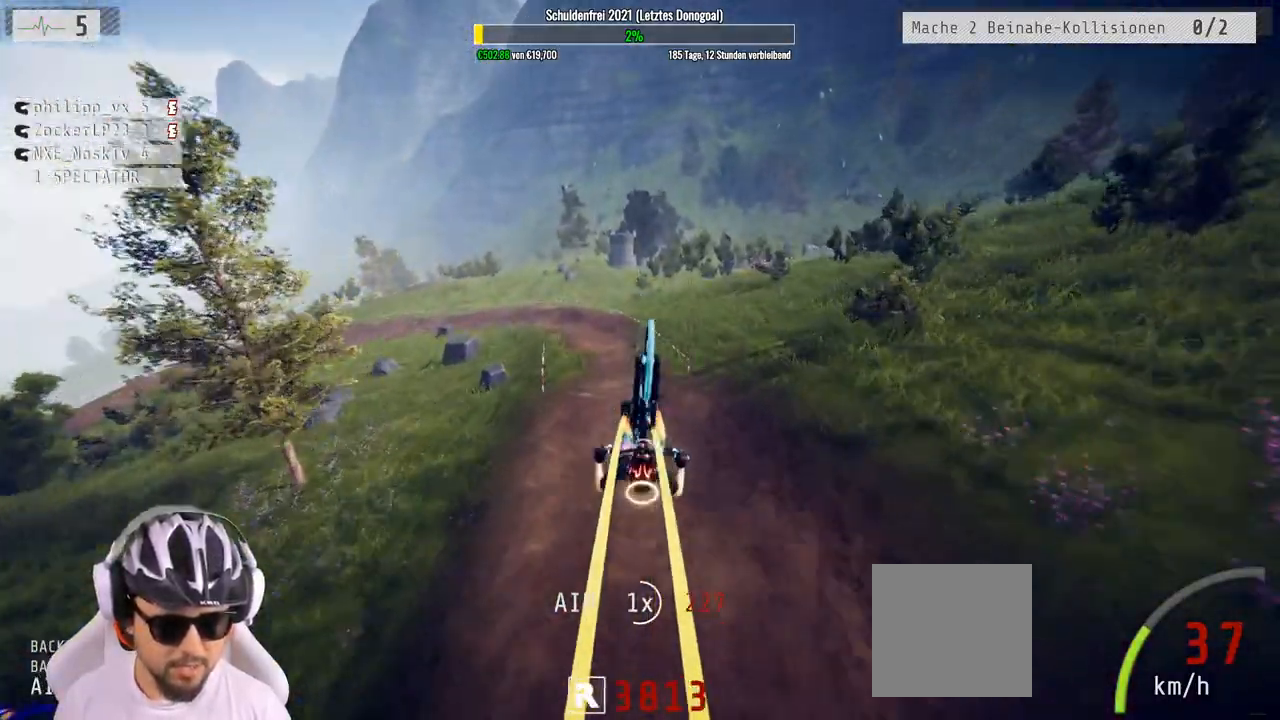
{"buttons": ["R2"], "left_stick": "right", "right_stick": "up", "events": [[167, "left_stick", "center"], [250, "left_stick", "right"]]}
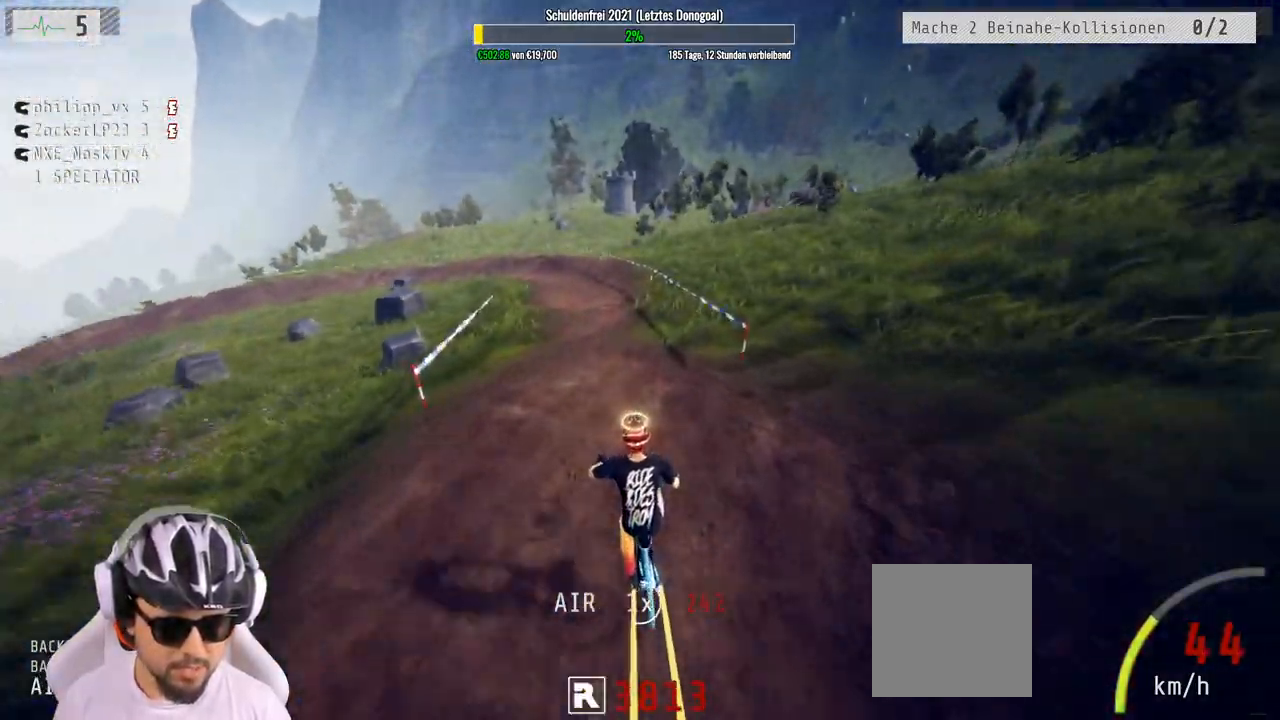
{"buttons": ["R2"], "left_stick": "center", "right_stick": "up", "events": [[50, "left_stick", "center"], [300, "left_stick", "left"], [383, "left_stick", "center"]]}
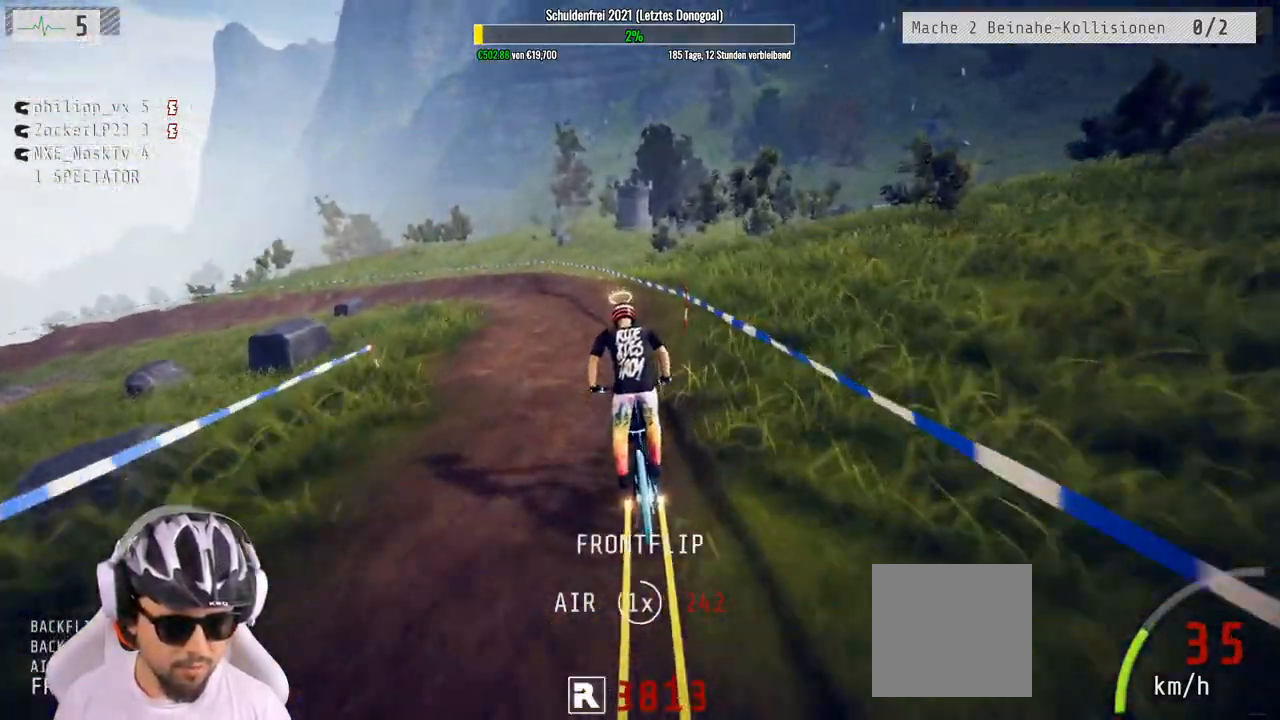
{"buttons": ["R2"], "left_stick": "left", "right_stick": "center", "events": [[67, "right_stick", "center"], [217, "left_stick", "left"]]}
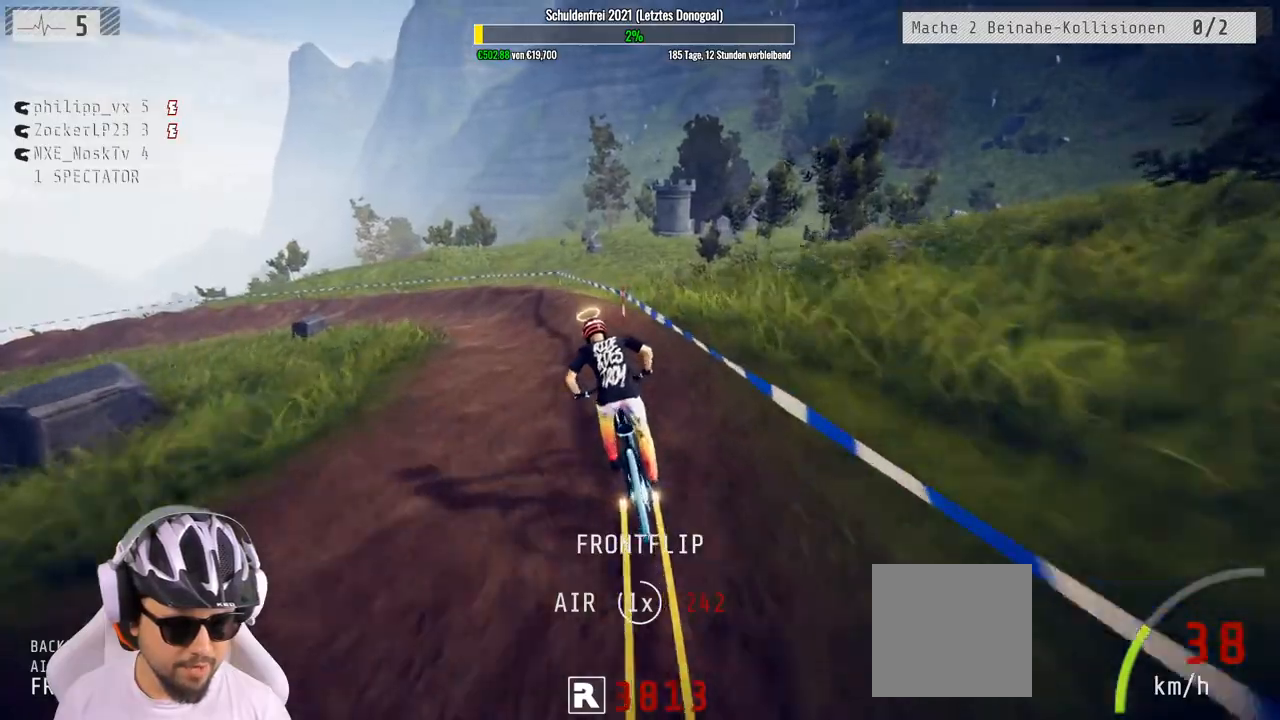
{"buttons": ["R2"], "left_stick": "left", "right_stick": "center", "events": []}
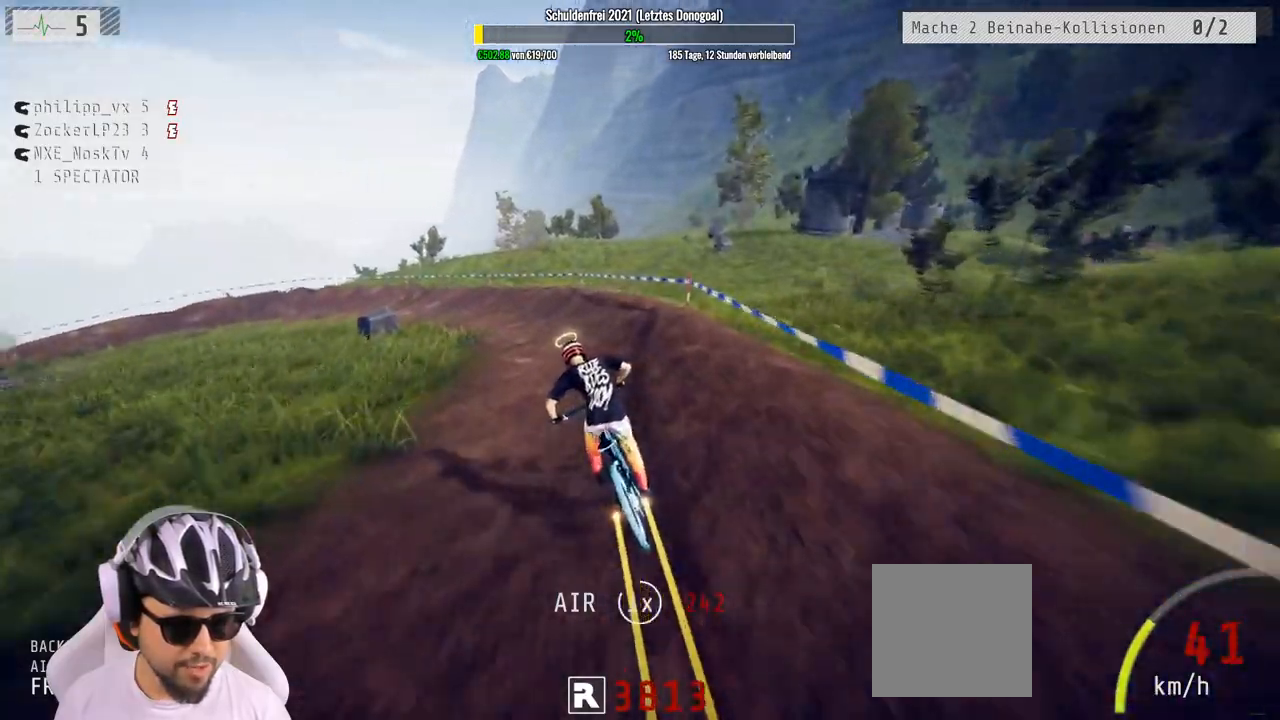
{"buttons": ["R2"], "left_stick": "center", "right_stick": "center", "events": [[117, "left_stick", "center"]]}
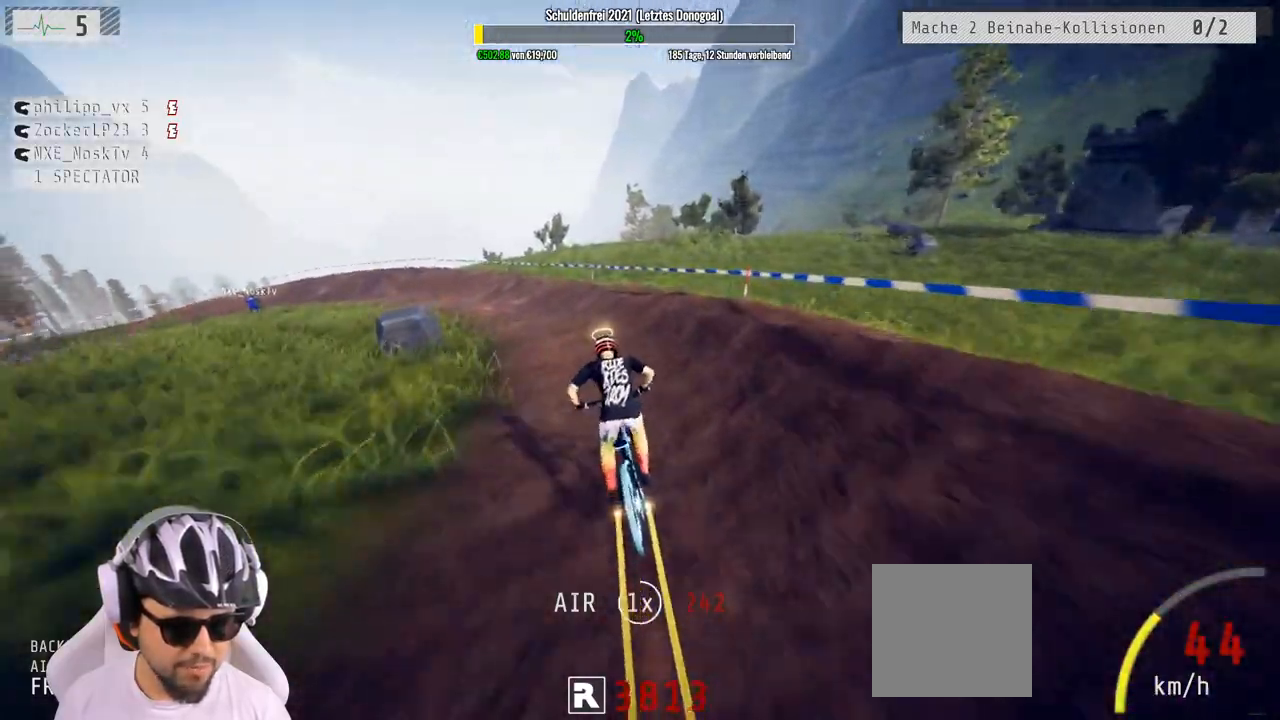
{"buttons": ["R2"], "left_stick": "left", "right_stick": "left", "events": [[17, "left_stick", "left"], [283, "left_stick", "center"], [400, "left_stick", "left"], [450, "right_stick", "left"]]}
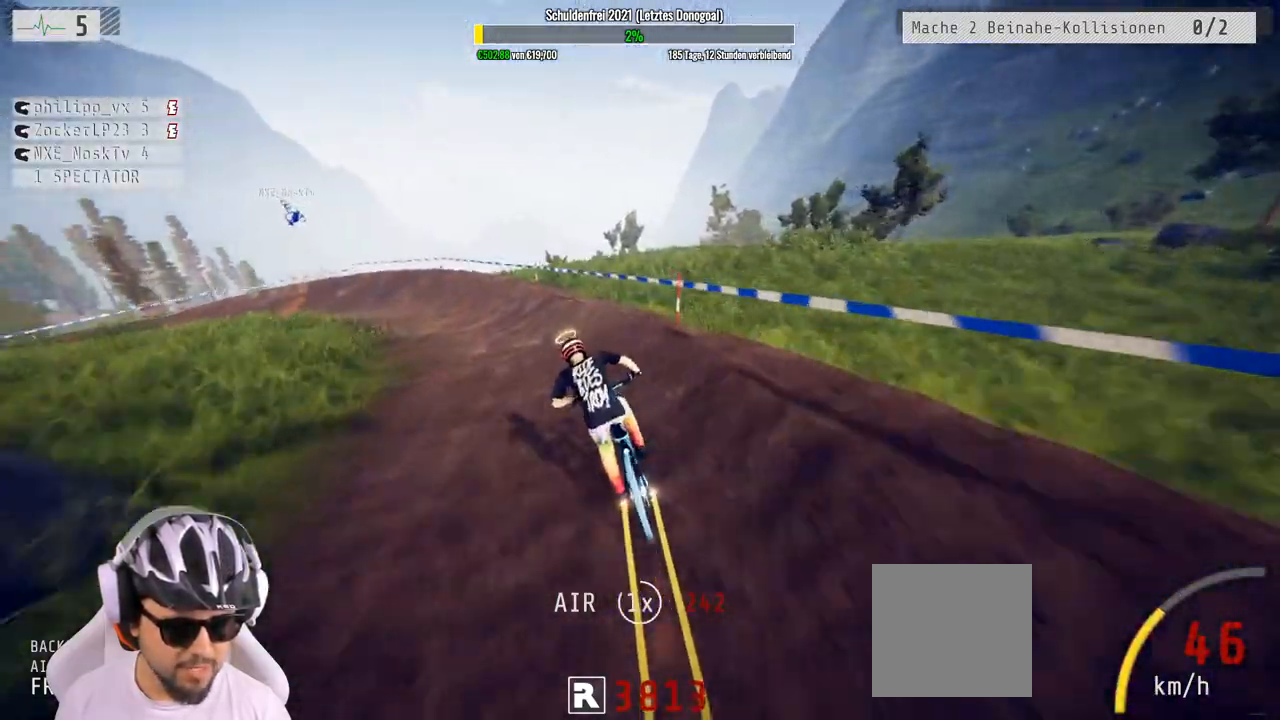
{"buttons": ["R2"], "left_stick": "right", "right_stick": "right", "events": [[267, "left_stick", "center"], [383, "right_stick", "right"], [467, "left_stick", "right"]]}
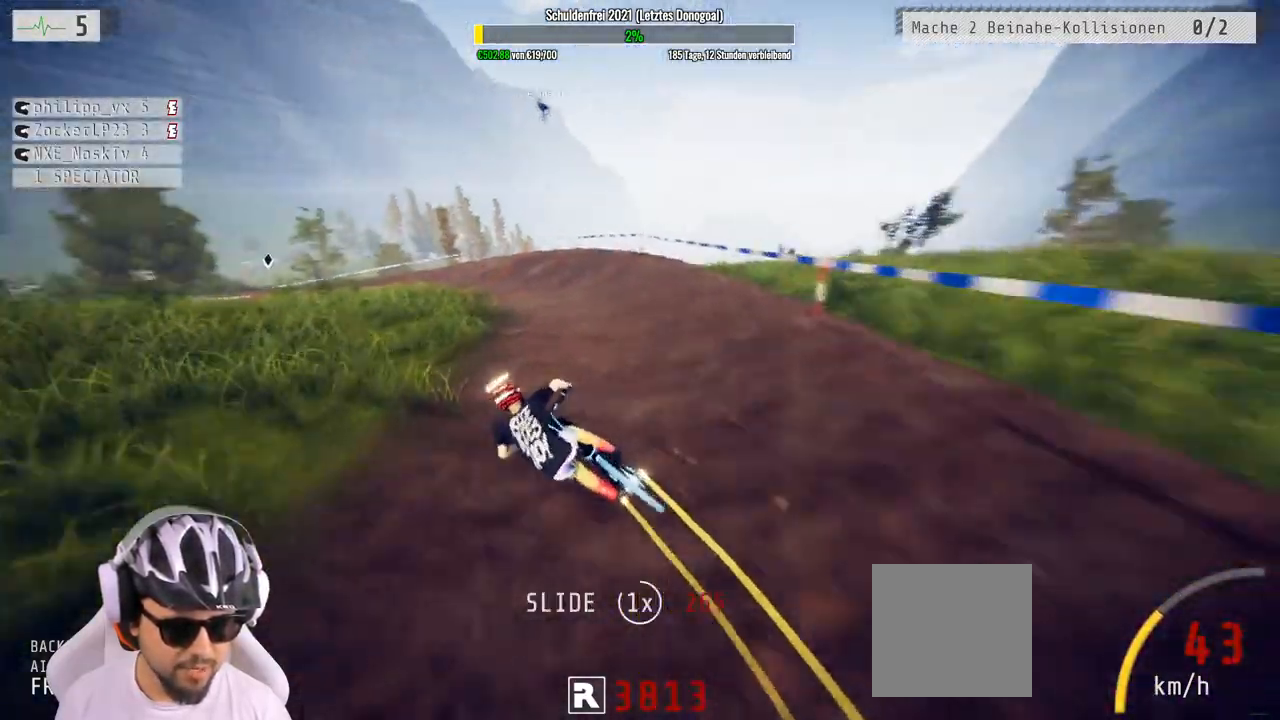
{"buttons": ["R2"], "left_stick": "down-right", "right_stick": "down", "events": [[117, "right_stick", "left"], [317, "left_stick", "center"], [317, "right_stick", "down"], [467, "left_stick", "down-right"]]}
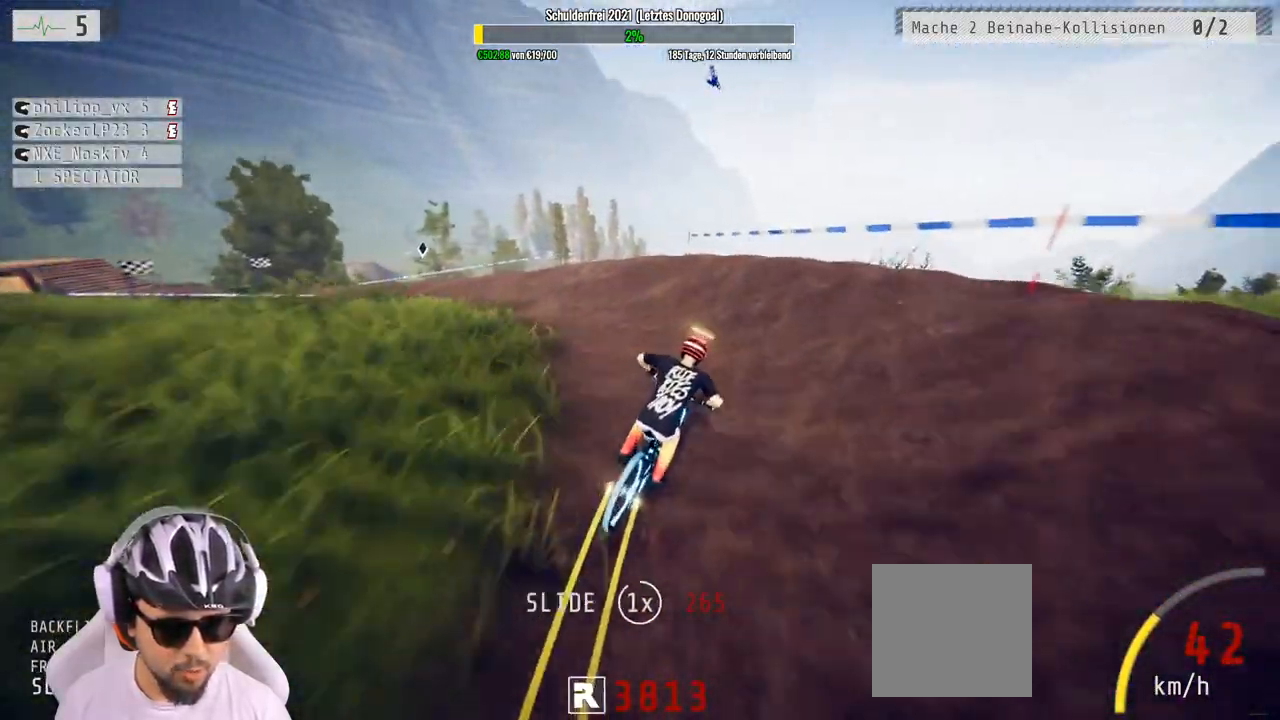
{"buttons": ["L1", "R2"], "left_stick": "down", "right_stick": "down", "events": [[83, "L1", "down"], [150, "left_stick", "down"]]}
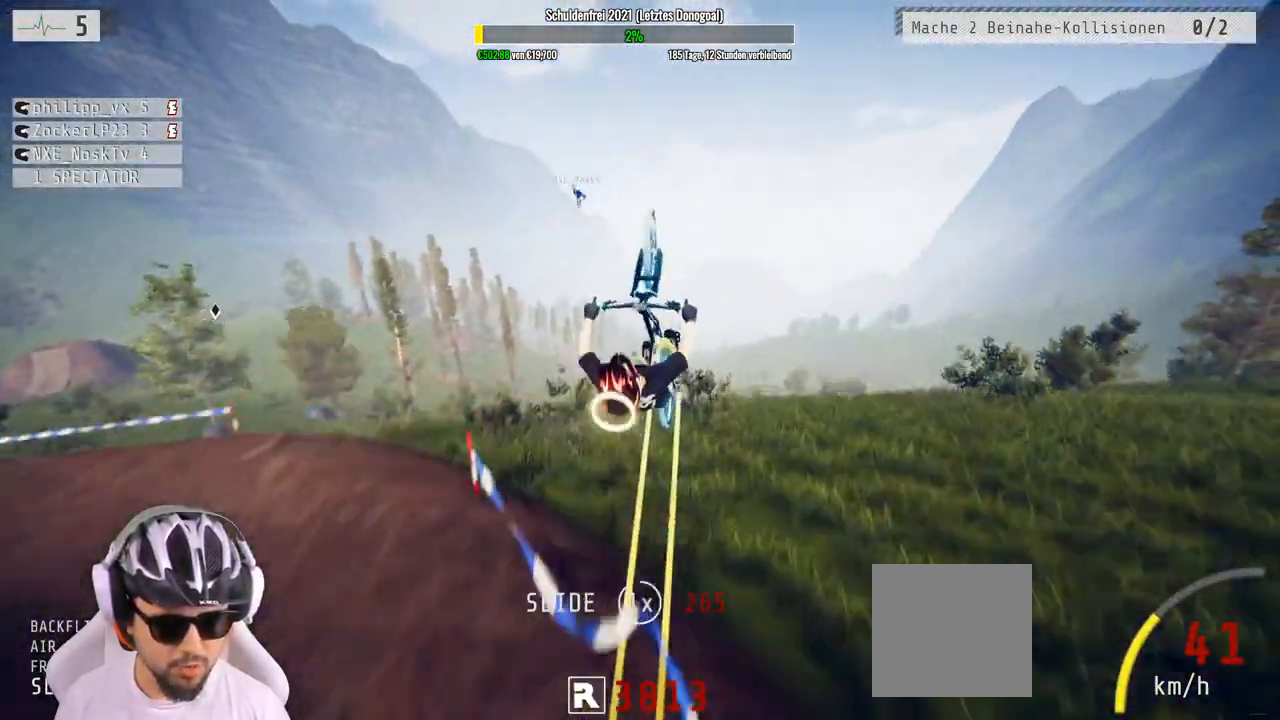
{"buttons": ["L1", "R2"], "left_stick": "down", "right_stick": "down", "events": []}
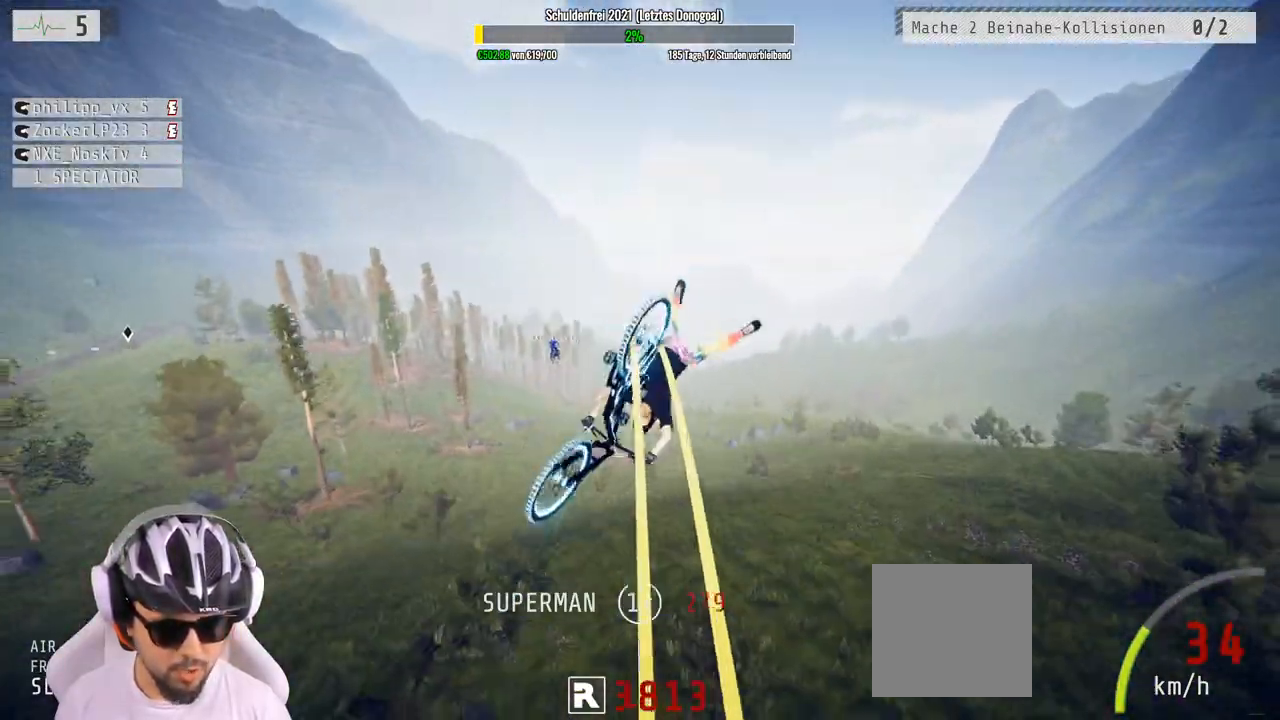
{"buttons": ["L1", "R2"], "left_stick": "down", "right_stick": "center", "events": [[467, "right_stick", "center"]]}
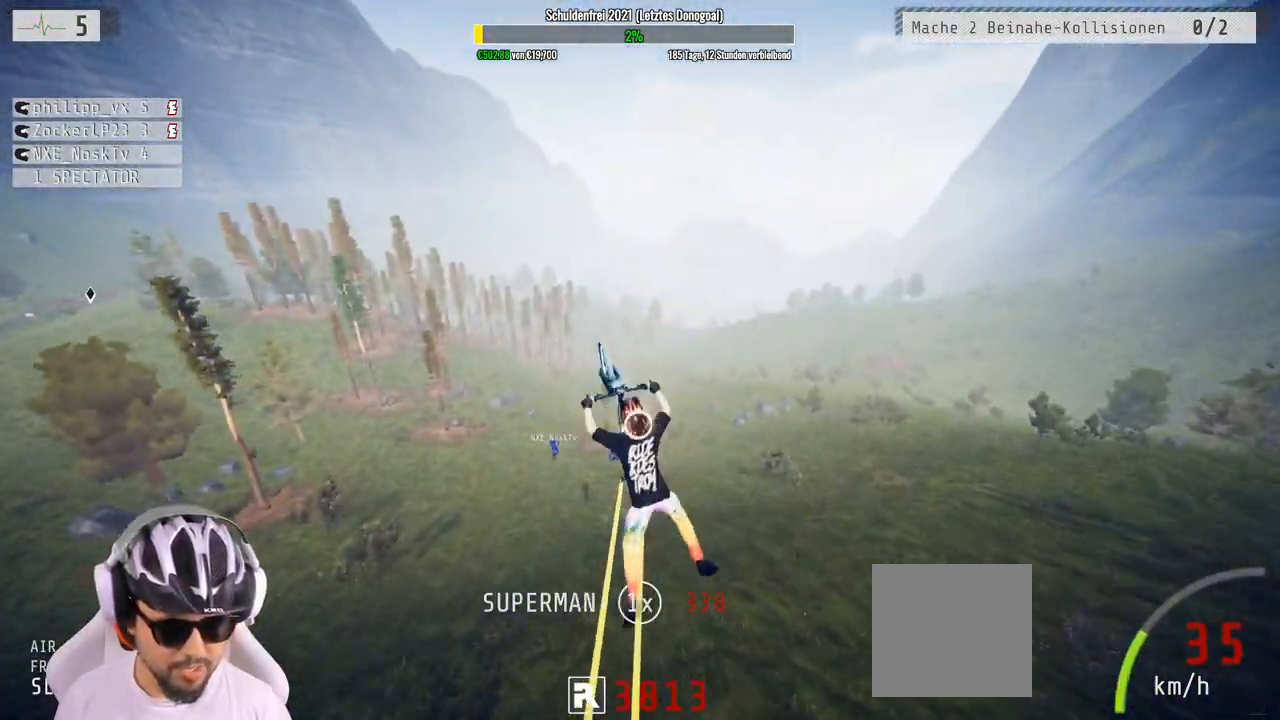
{"buttons": ["R2"], "left_stick": "down", "right_stick": "center", "events": [[83, "L1", "up"]]}
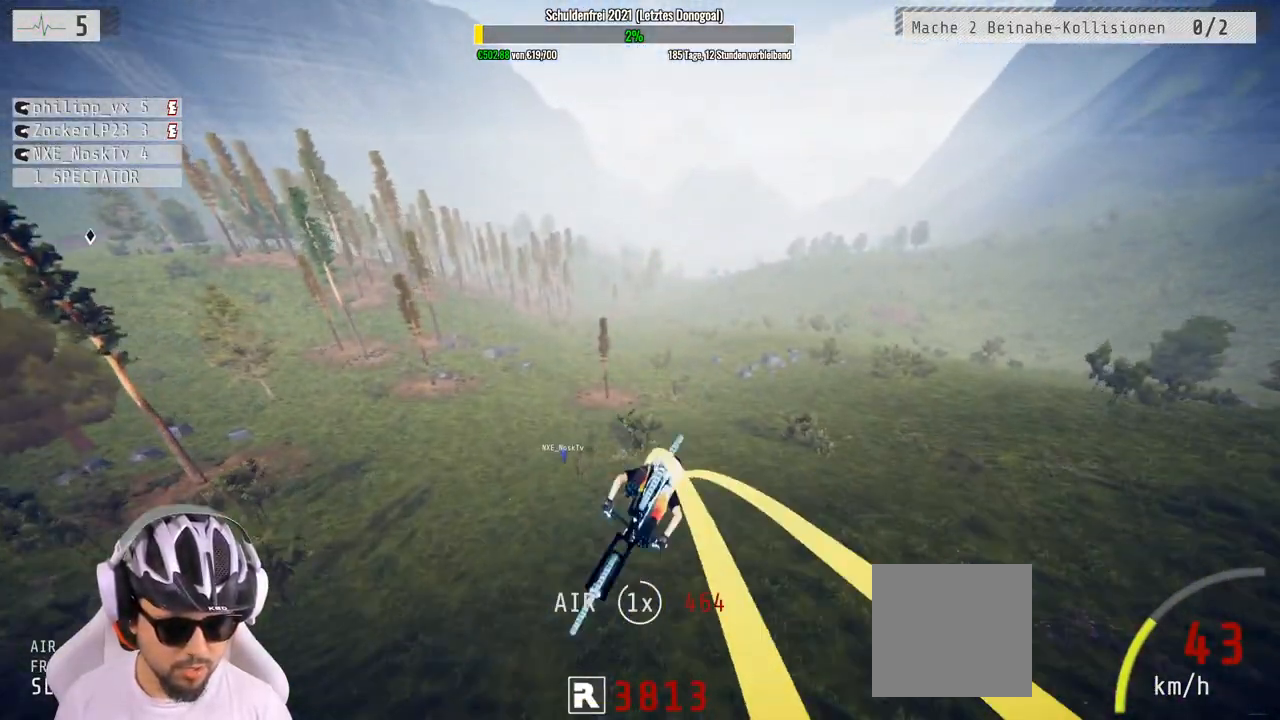
{"buttons": ["R2"], "left_stick": "up-left", "right_stick": "center", "events": [[50, "left_stick", "up-right"], [217, "left_stick", "up-left"], [283, "left_stick", "center"], [383, "left_stick", "up-left"]]}
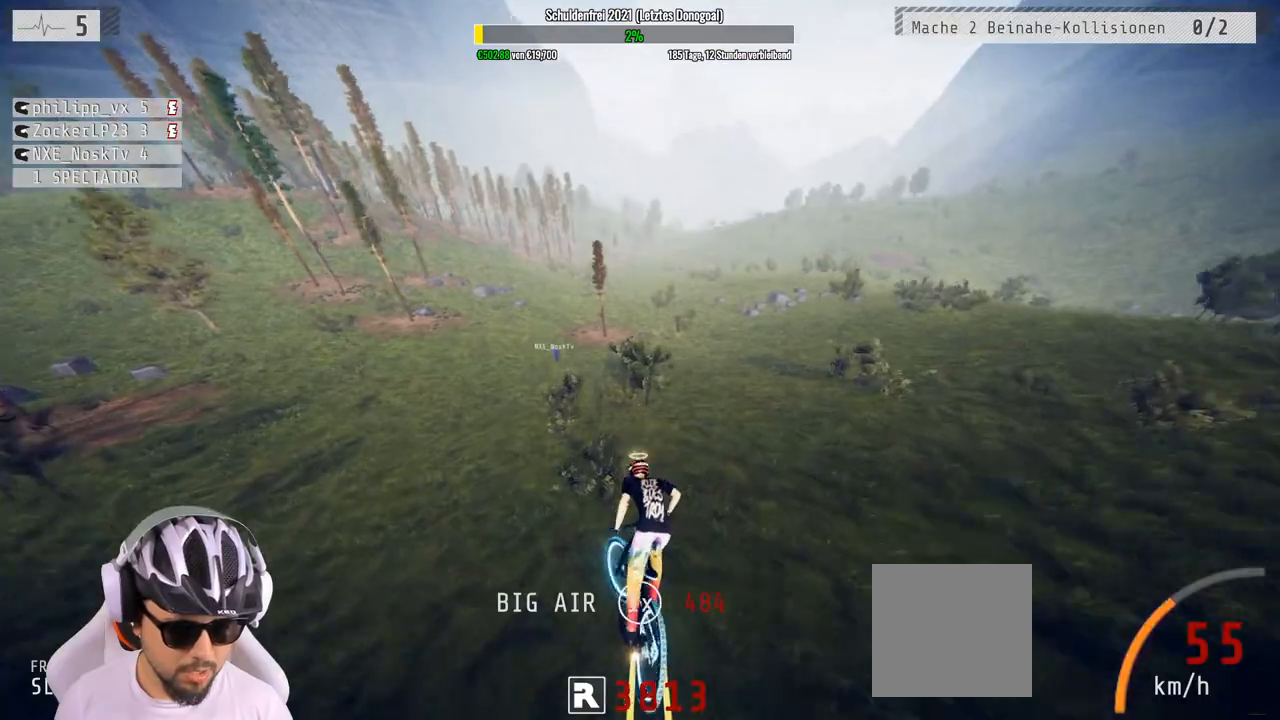
{"buttons": ["R2"], "left_stick": "left", "right_stick": "center", "events": [[383, "left_stick", "left"]]}
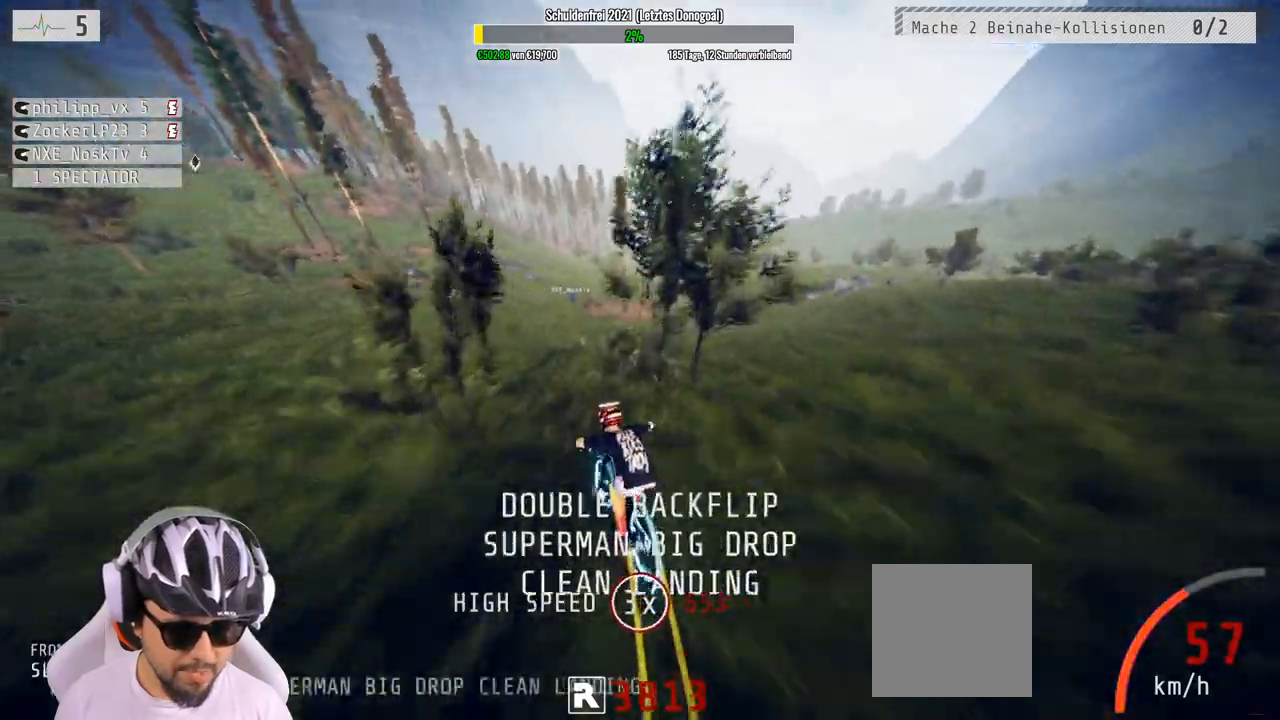
{"buttons": ["R2"], "left_stick": "left", "right_stick": "center", "events": [[167, "left_stick", "up-left"], [500, "left_stick", "left"]]}
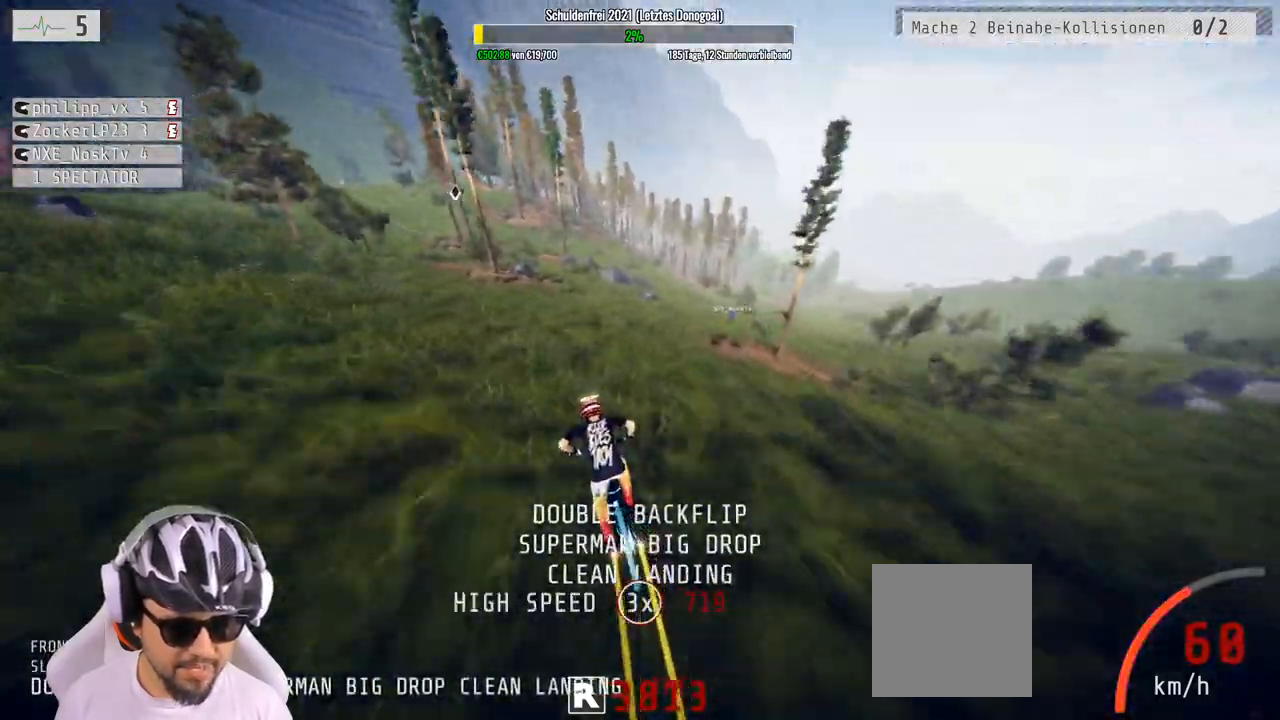
{"buttons": ["R2"], "left_stick": "center", "right_stick": "center", "events": [[183, "right_stick", "right"], [450, "right_stick", "center"], [483, "left_stick", "center"]]}
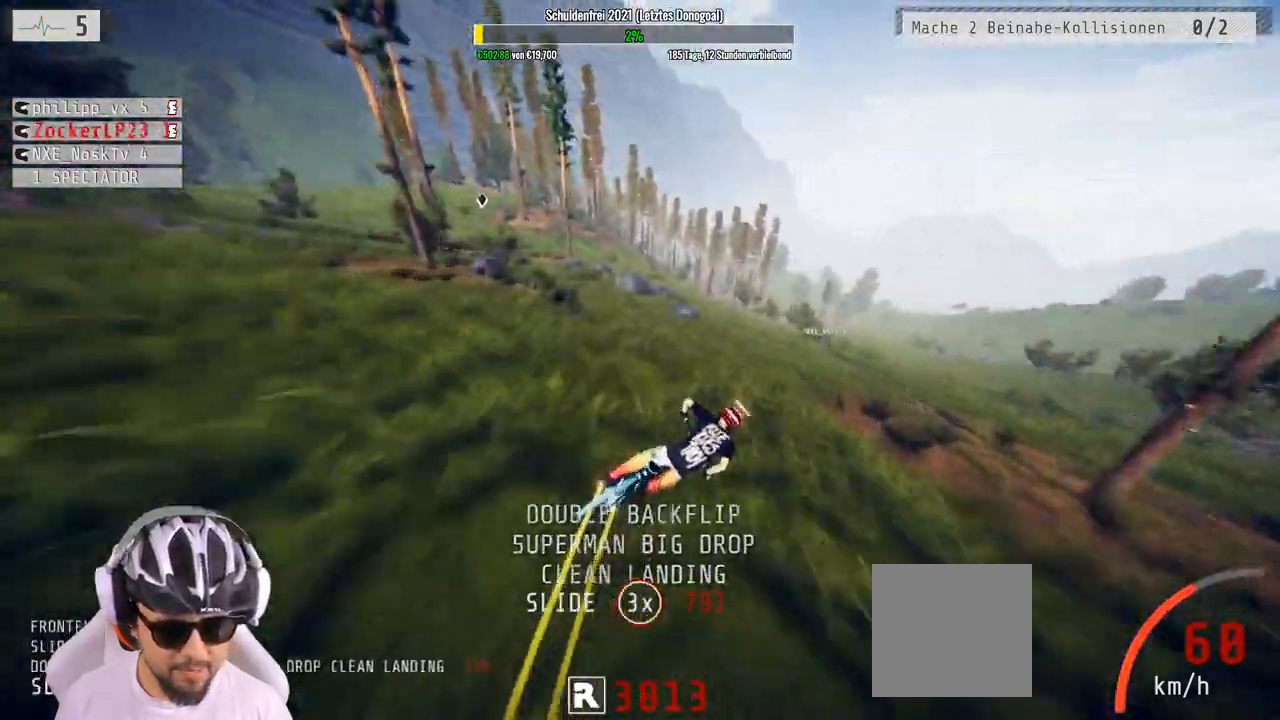
{"buttons": ["R2"], "left_stick": "center", "right_stick": "down", "events": [[367, "right_stick", "down"]]}
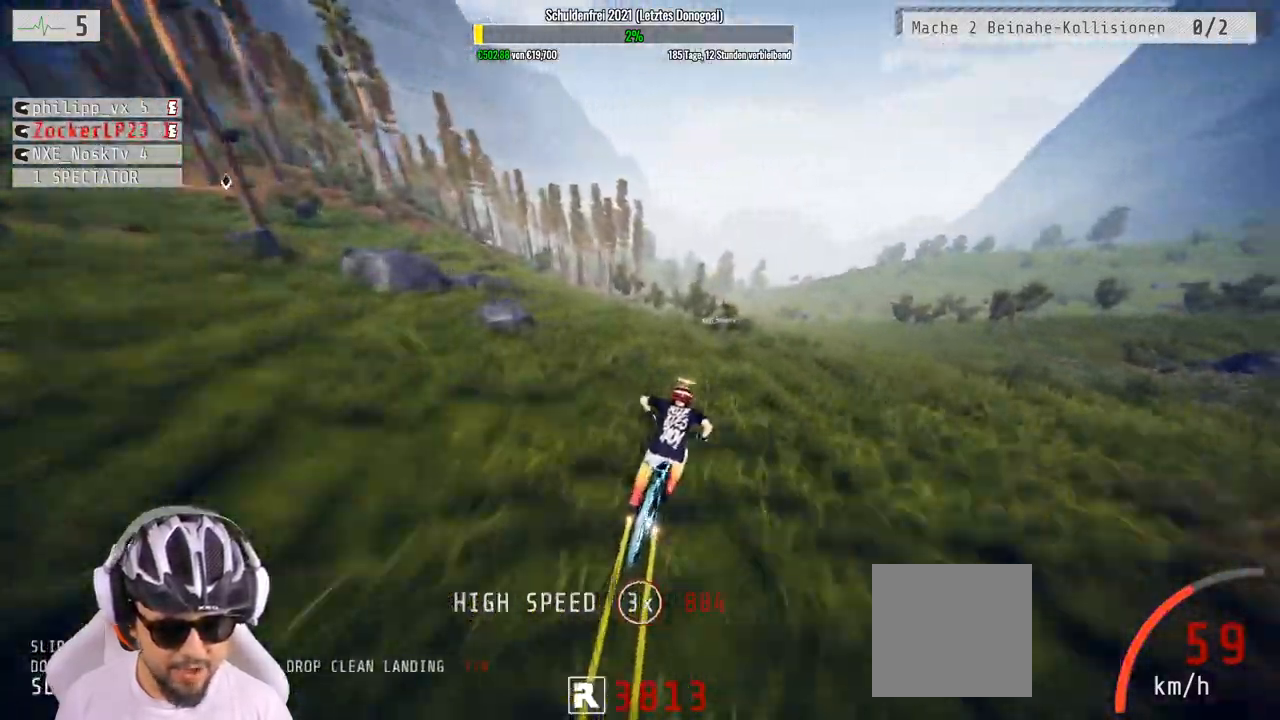
{"buttons": ["R2"], "left_stick": "center", "right_stick": "up", "events": [[133, "left_stick", "right"], [200, "left_stick", "down-right"], [267, "right_stick", "up"], [500, "left_stick", "center"]]}